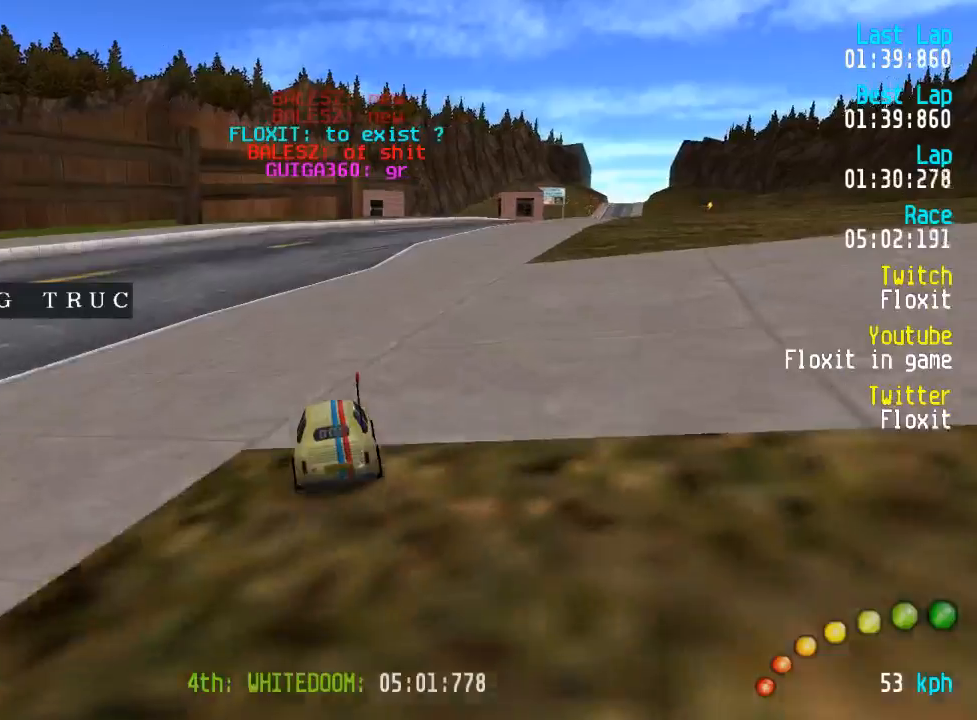
Gameplay with a controller (Xbox layout); each line is a JSON object with the inputs held at the frame after it. "events" lists button and stick changes between this image and that frame as [ms after this image, input, new state], when the widget could be followed in between.
{"buttons": ["A"], "left_stick": "center", "right_stick": "center", "events": [[250, "DPAD_DOWN", "down"], [250, "DPAD_RIGHT", "down"], [284, "DPAD_DOWN", "up"], [284, "DPAD_RIGHT", "up"], [434, "DPAD_DOWN", "down"], [467, "DPAD_DOWN", "up"]]}
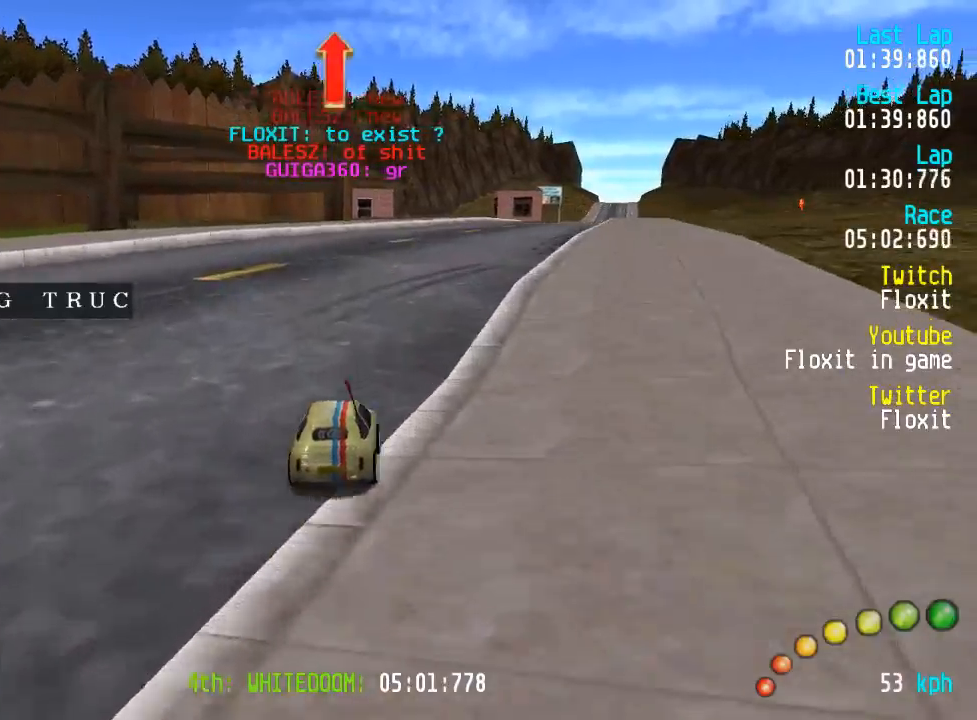
{"buttons": ["A"], "left_stick": "center", "right_stick": "center", "events": [[84, "DPAD_DOWN", "down"], [84, "DPAD_RIGHT", "down"], [100, "DPAD_RIGHT", "up"], [134, "DPAD_DOWN", "up"], [384, "DPAD_RIGHT", "down"], [400, "DPAD_DOWN", "down"], [450, "DPAD_DOWN", "up"], [450, "DPAD_RIGHT", "up"]]}
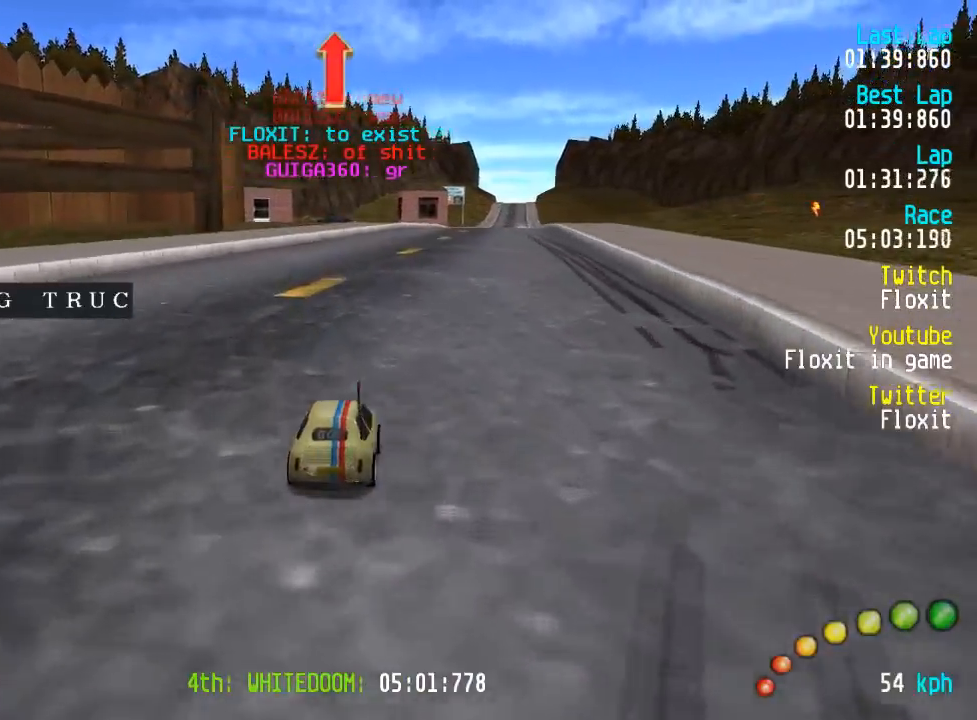
{"buttons": ["A"], "left_stick": "center", "right_stick": "center", "events": [[67, "DPAD_RIGHT", "down"], [100, "DPAD_RIGHT", "up"]]}
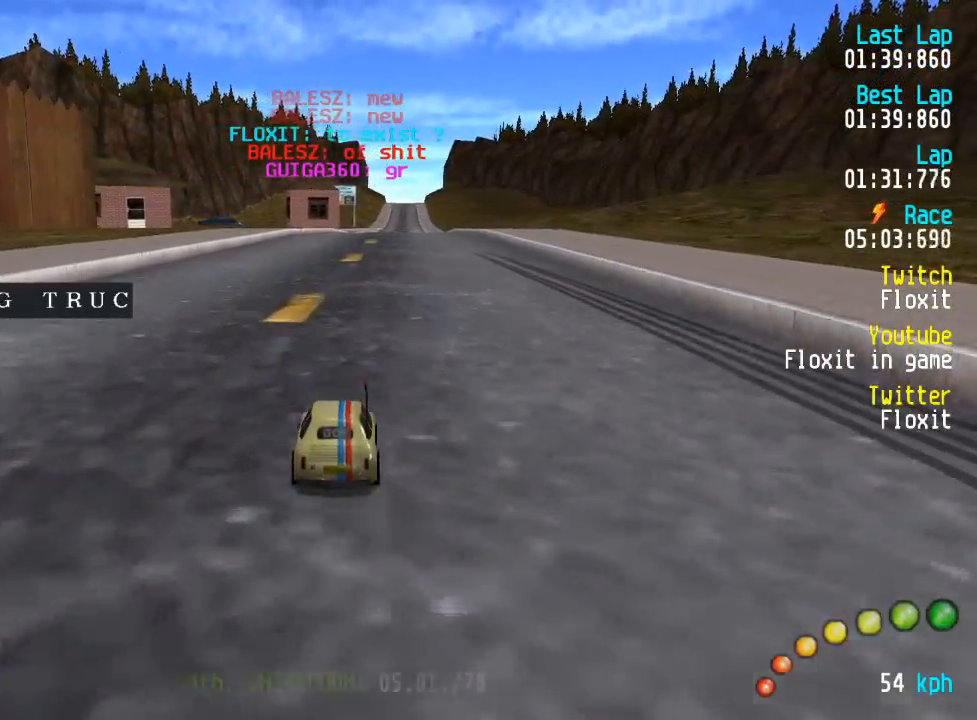
{"buttons": ["A"], "left_stick": "center", "right_stick": "center", "events": [[67, "DPAD_RIGHT", "down"], [134, "DPAD_RIGHT", "up"]]}
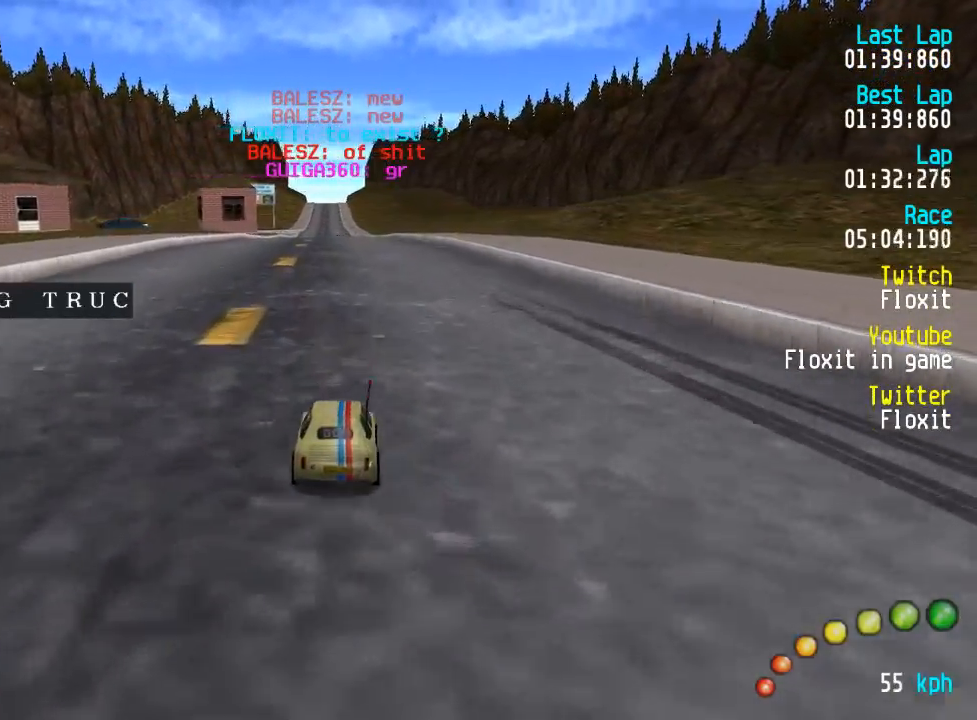
{"buttons": ["A"], "left_stick": "center", "right_stick": "center", "events": []}
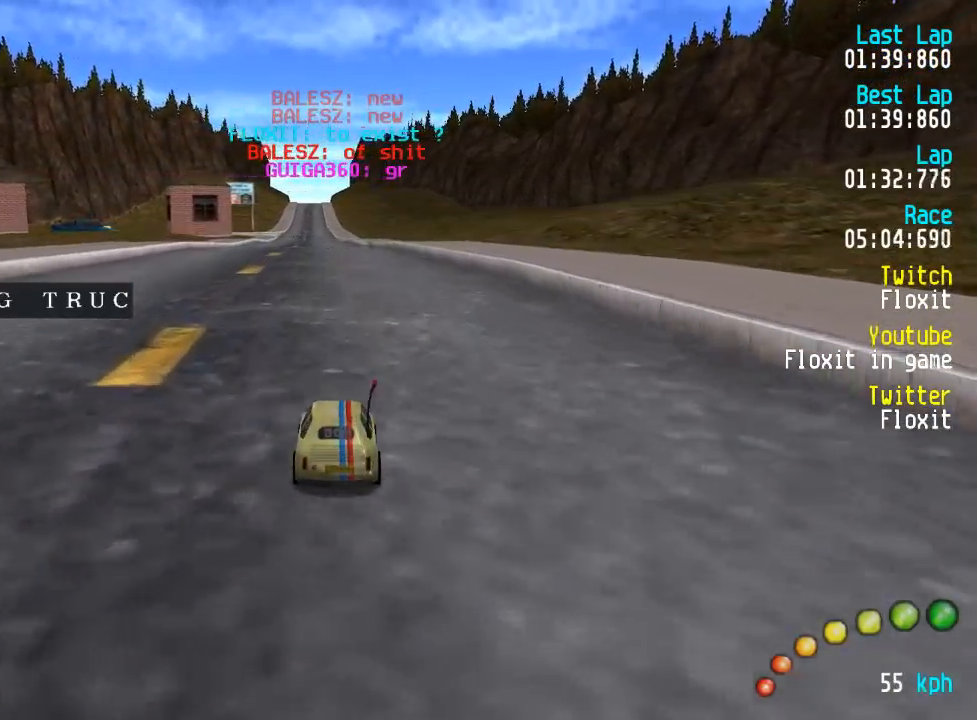
{"buttons": ["A"], "left_stick": "center", "right_stick": "center", "events": []}
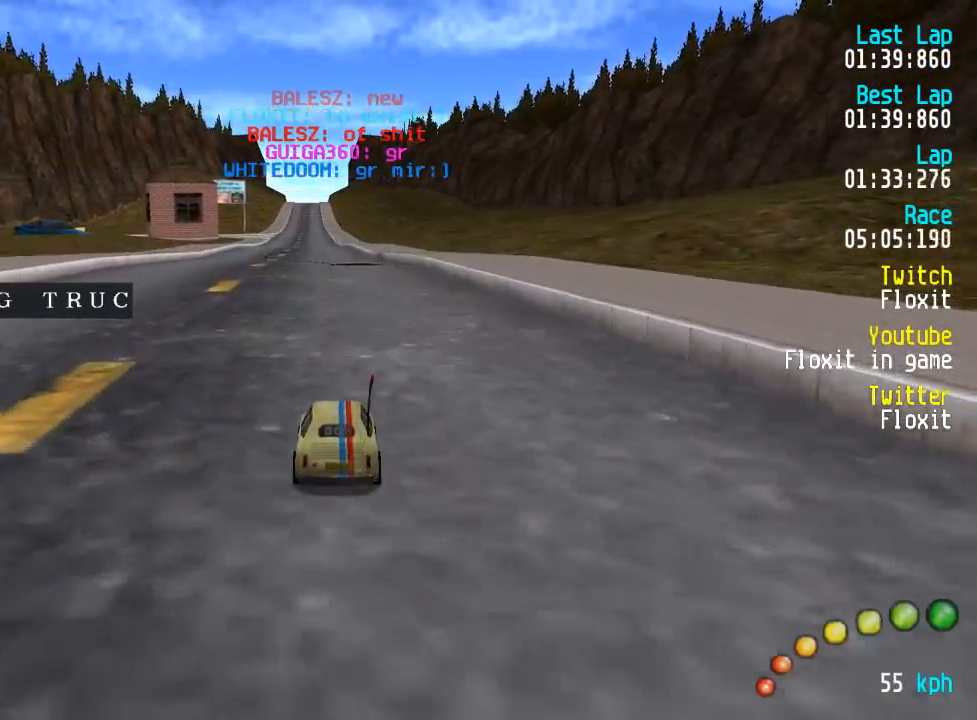
{"buttons": ["A"], "left_stick": "center", "right_stick": "center", "events": []}
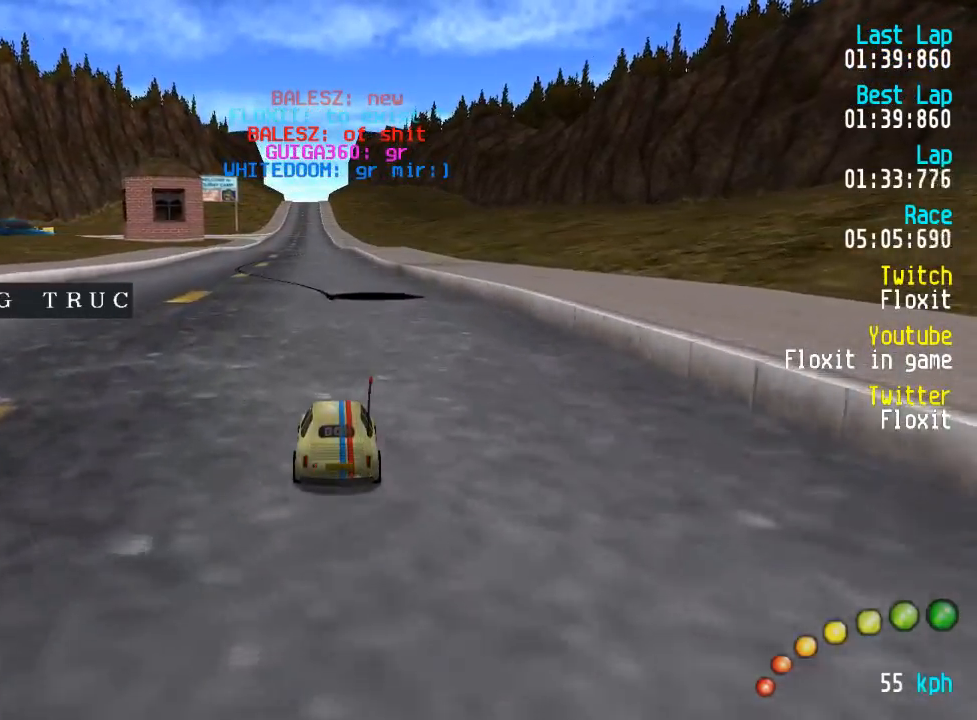
{"buttons": ["A"], "left_stick": "center", "right_stick": "center", "events": [[234, "DPAD_UP", "down"], [267, "DPAD_UP", "up"]]}
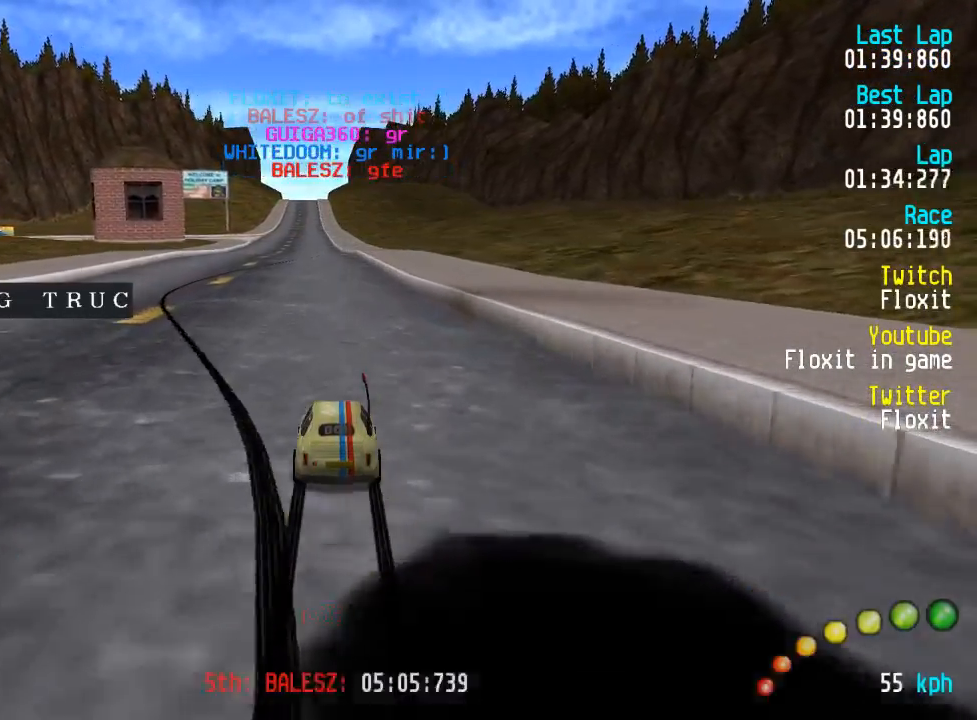
{"buttons": ["A"], "left_stick": "center", "right_stick": "center", "events": []}
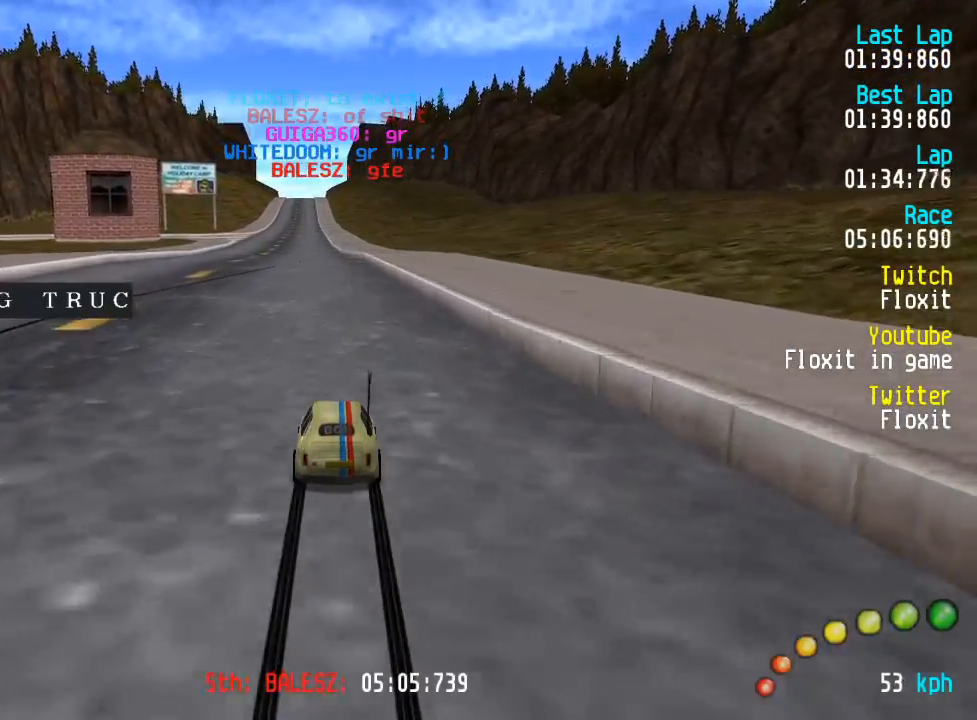
{"buttons": ["A"], "left_stick": "center", "right_stick": "center", "events": []}
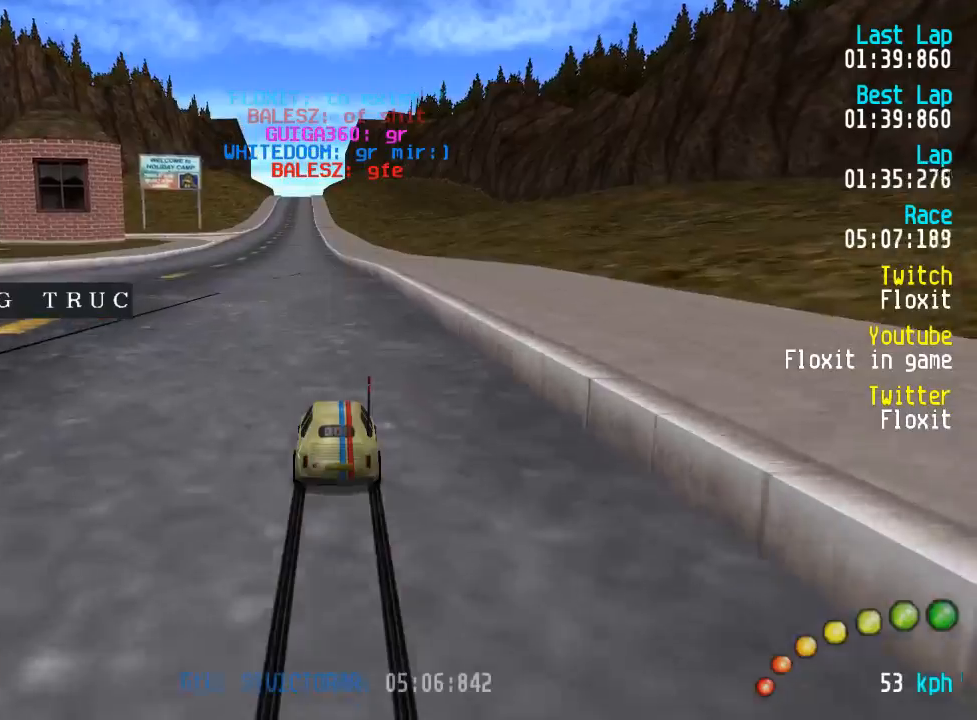
{"buttons": ["A"], "left_stick": "center", "right_stick": "center", "events": []}
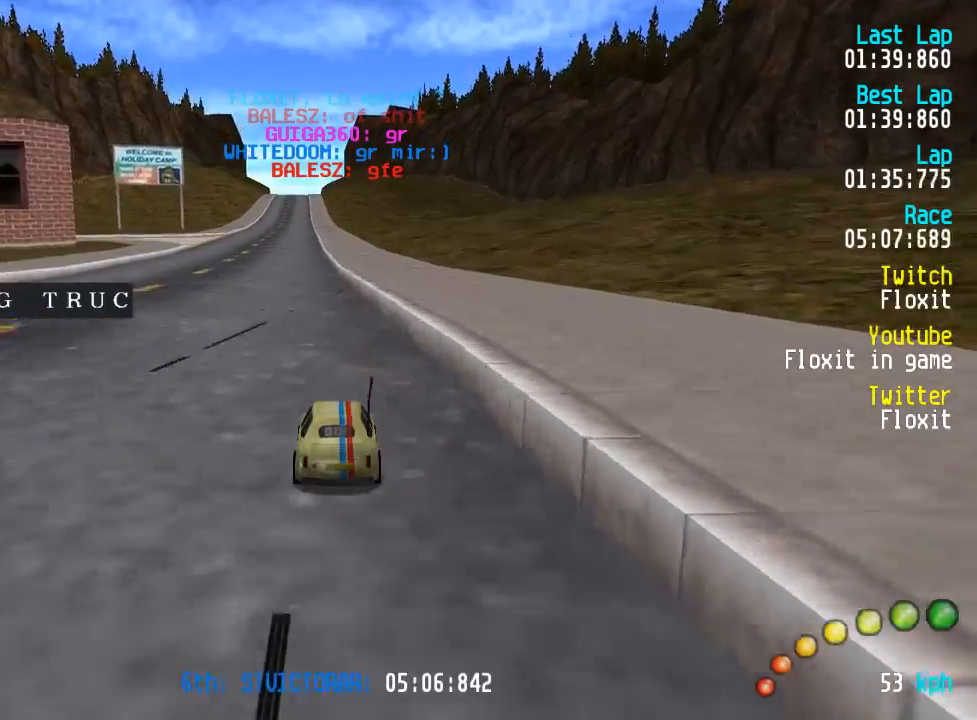
{"buttons": ["A"], "left_stick": "center", "right_stick": "center", "events": []}
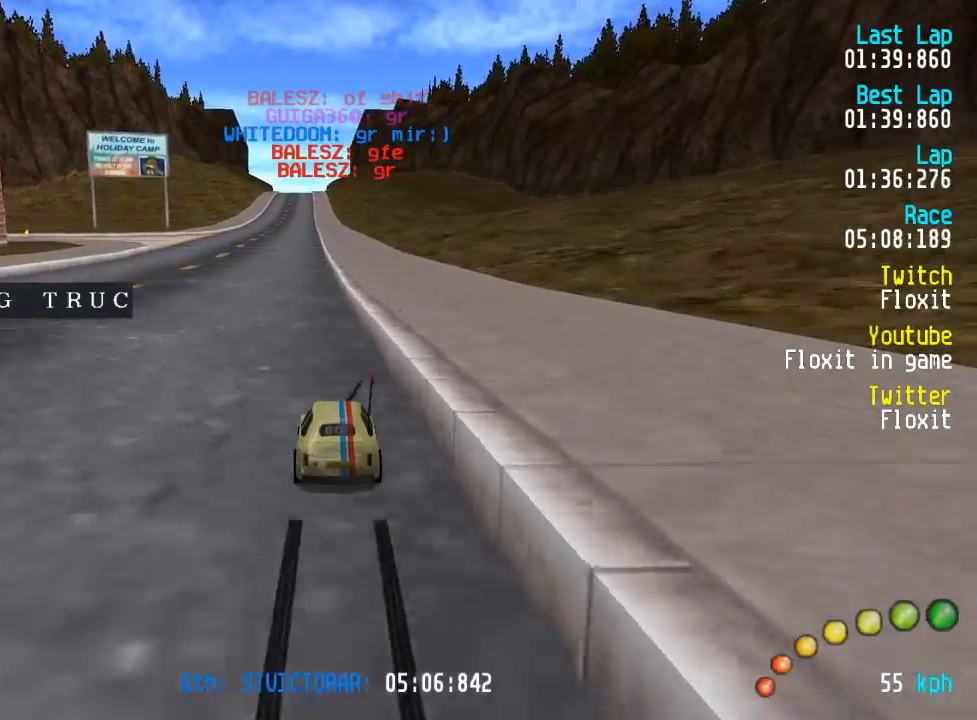
{"buttons": ["A"], "left_stick": "center", "right_stick": "center", "events": []}
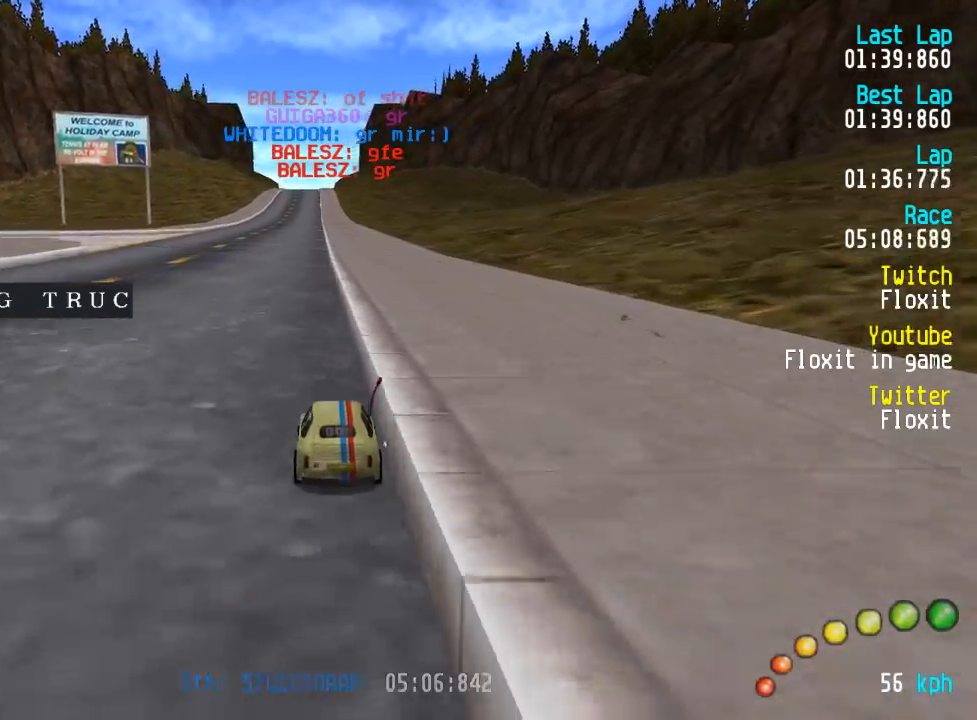
{"buttons": ["A"], "left_stick": "center", "right_stick": "center", "events": [[17, "DPAD_LEFT", "down"], [84, "DPAD_LEFT", "up"]]}
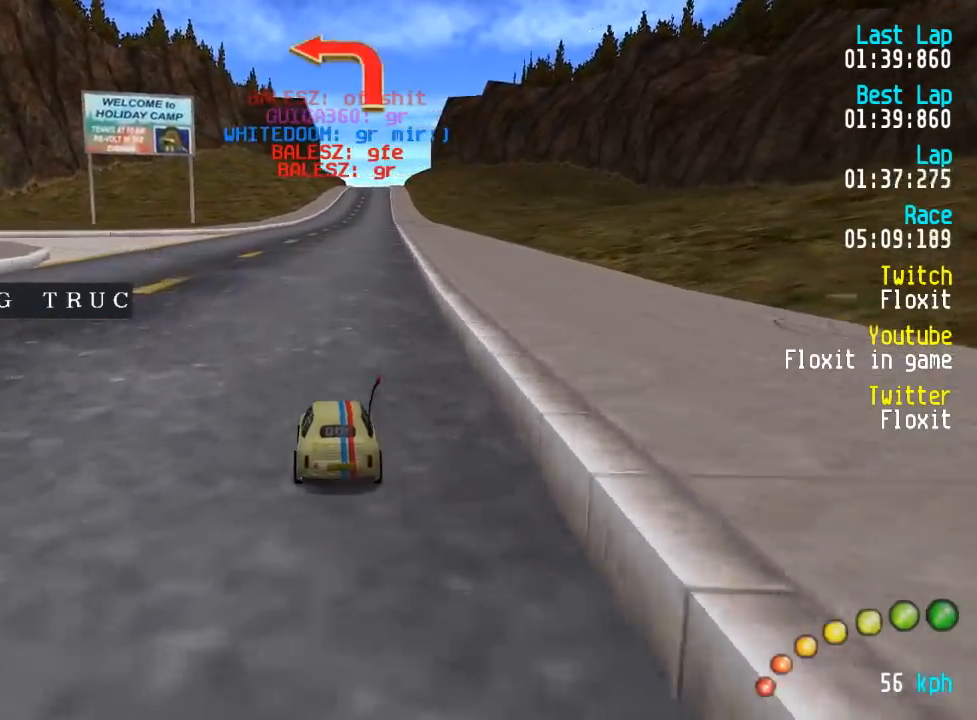
{"buttons": ["A"], "left_stick": "center", "right_stick": "center", "events": [[67, "DPAD_LEFT", "down"], [100, "DPAD_LEFT", "up"], [217, "DPAD_LEFT", "down"], [300, "DPAD_LEFT", "up"], [367, "DPAD_LEFT", "down"], [467, "DPAD_LEFT", "up"]]}
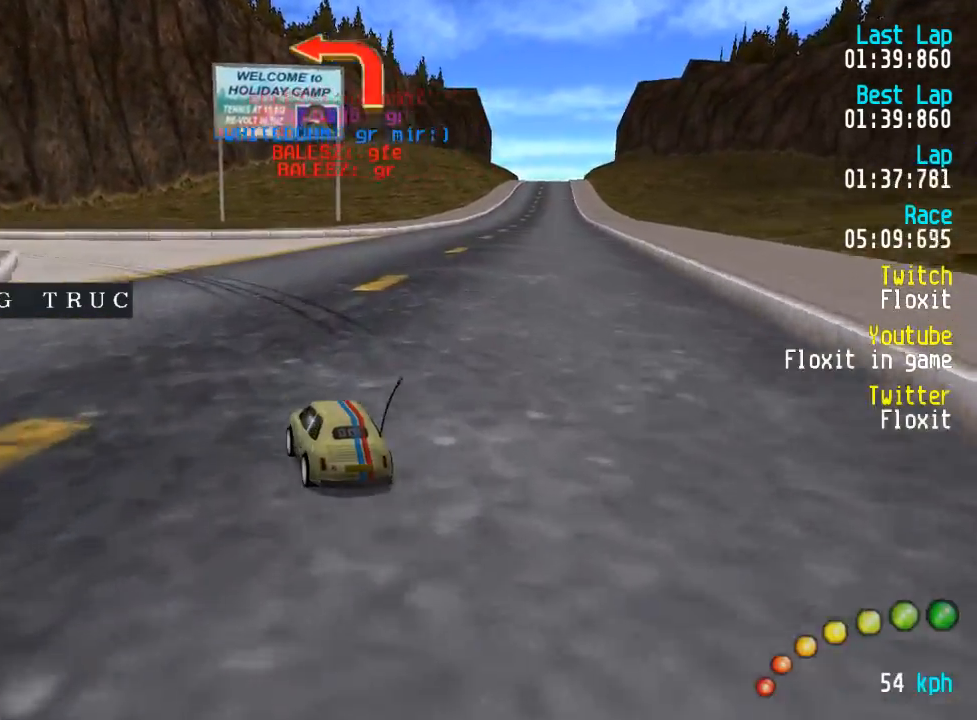
{"buttons": ["A", "DPAD_UP", "DPAD_LEFT"], "left_stick": "center", "right_stick": "center", "events": [[50, "DPAD_LEFT", "down"], [134, "DPAD_LEFT", "up"], [200, "R2", "down"], [334, "DPAD_LEFT", "down"], [367, "DPAD_LEFT", "up"], [384, "R2", "up"], [434, "DPAD_LEFT", "down"], [450, "DPAD_UP", "down"]]}
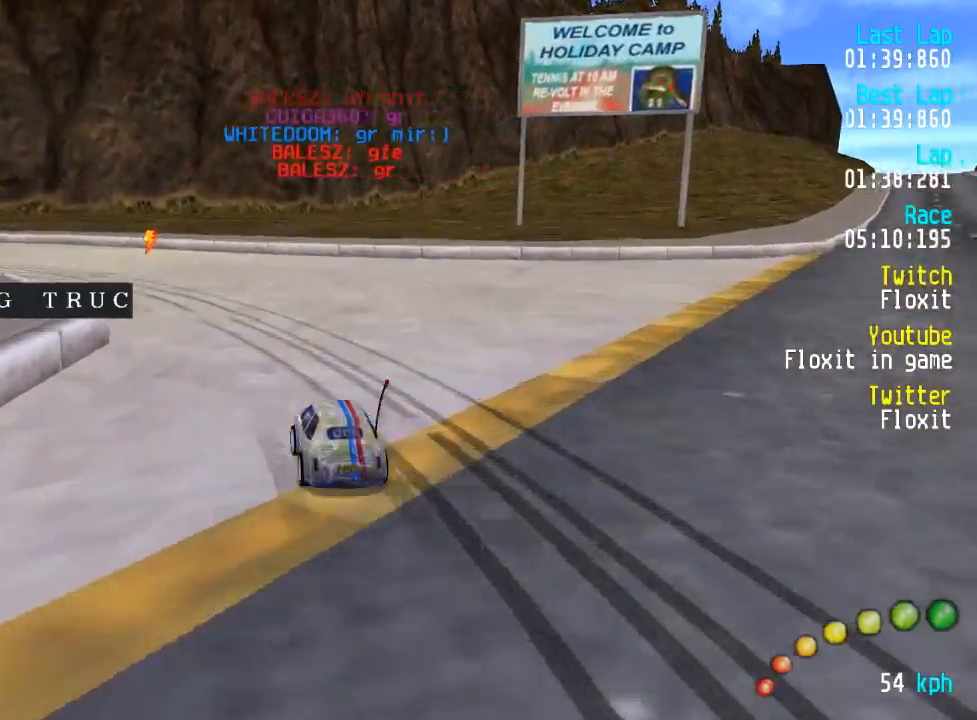
{"buttons": ["DPAD_UP", "DPAD_LEFT"], "left_stick": "center", "right_stick": "center", "events": [[500, "A", "up"]]}
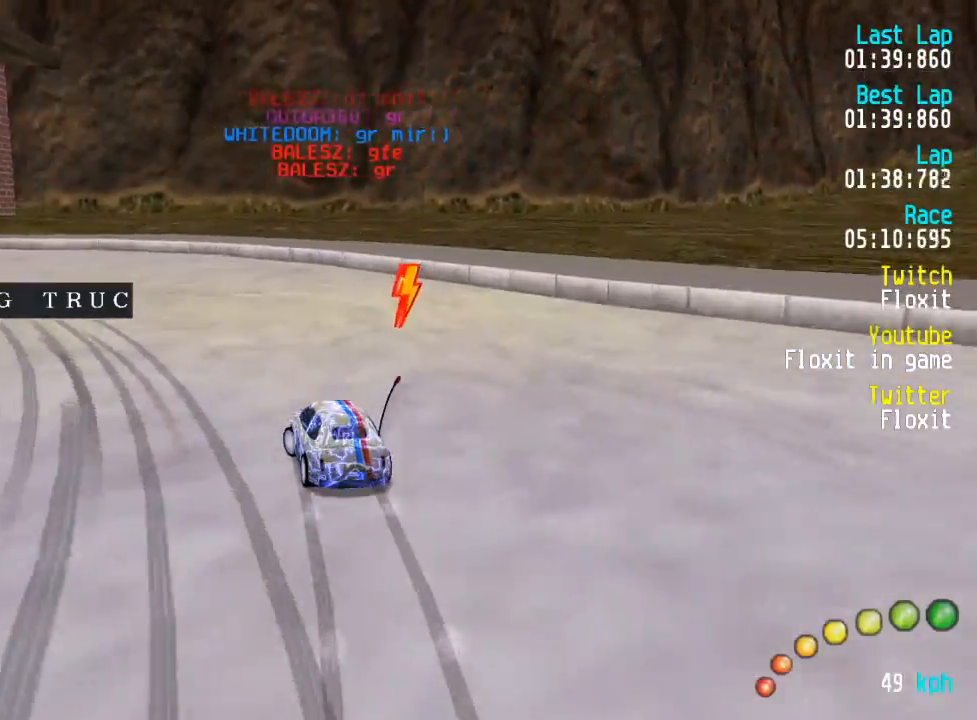
{"buttons": ["A", "DPAD_UP", "DPAD_LEFT"], "left_stick": "center", "right_stick": "center", "events": [[67, "A", "down"]]}
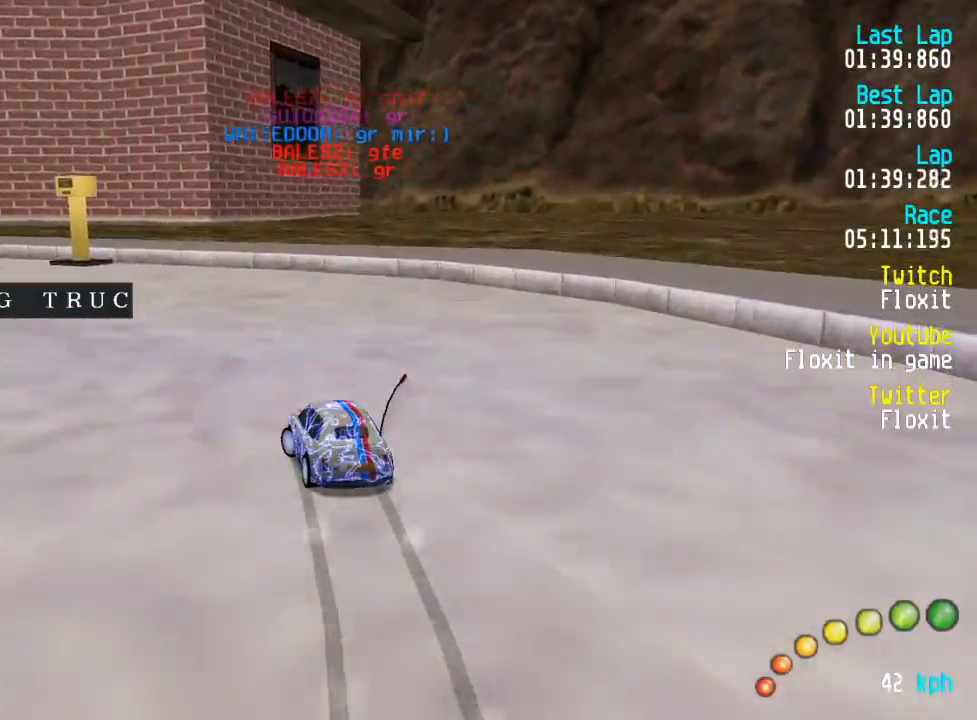
{"buttons": ["A", "DPAD_UP", "DPAD_LEFT"], "left_stick": "center", "right_stick": "center", "events": []}
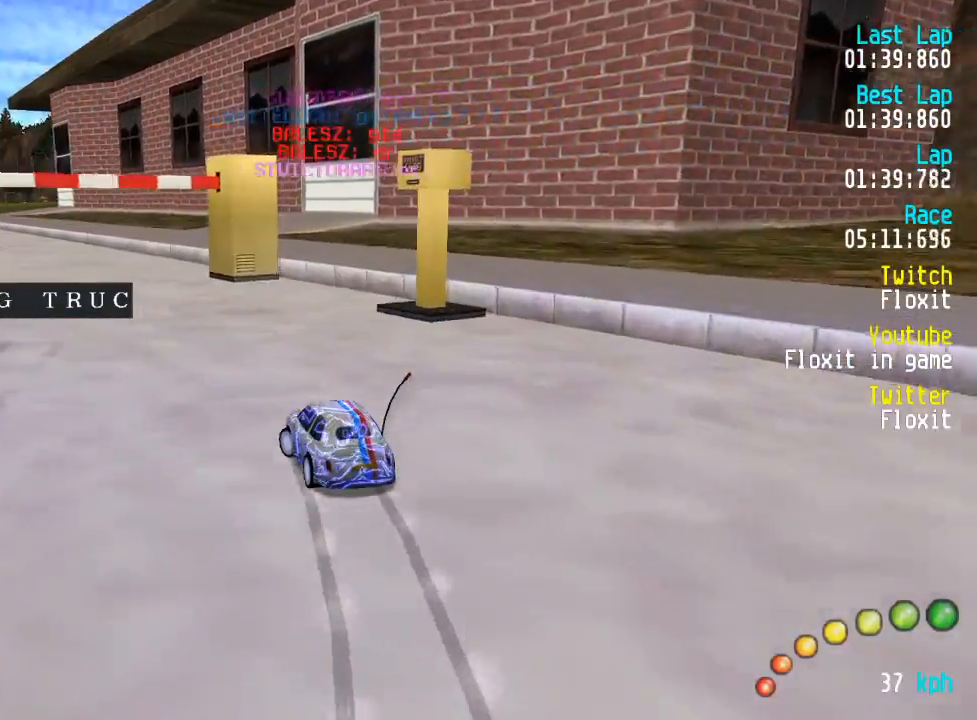
{"buttons": ["A", "DPAD_LEFT"], "left_stick": "center", "right_stick": "center", "events": [[17, "DPAD_UP", "up"], [50, "DPAD_LEFT", "up"], [500, "DPAD_LEFT", "down"]]}
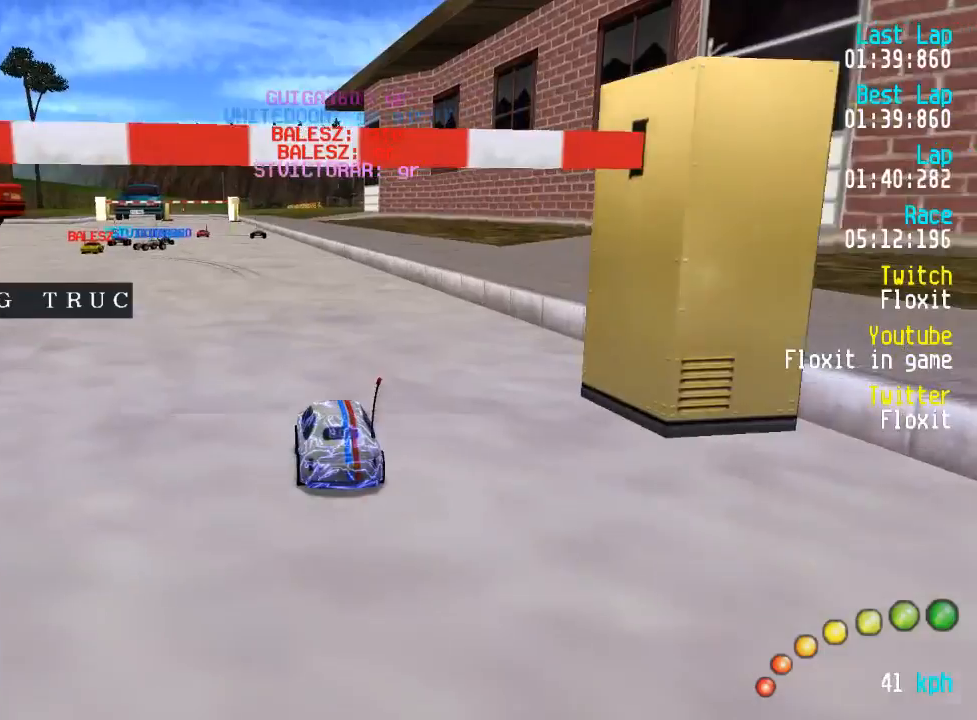
{"buttons": [], "left_stick": "center", "right_stick": "center", "events": [[17, "DPAD_UP", "down"], [50, "DPAD_UP", "up"], [84, "DPAD_LEFT", "up"], [500, "A", "up"]]}